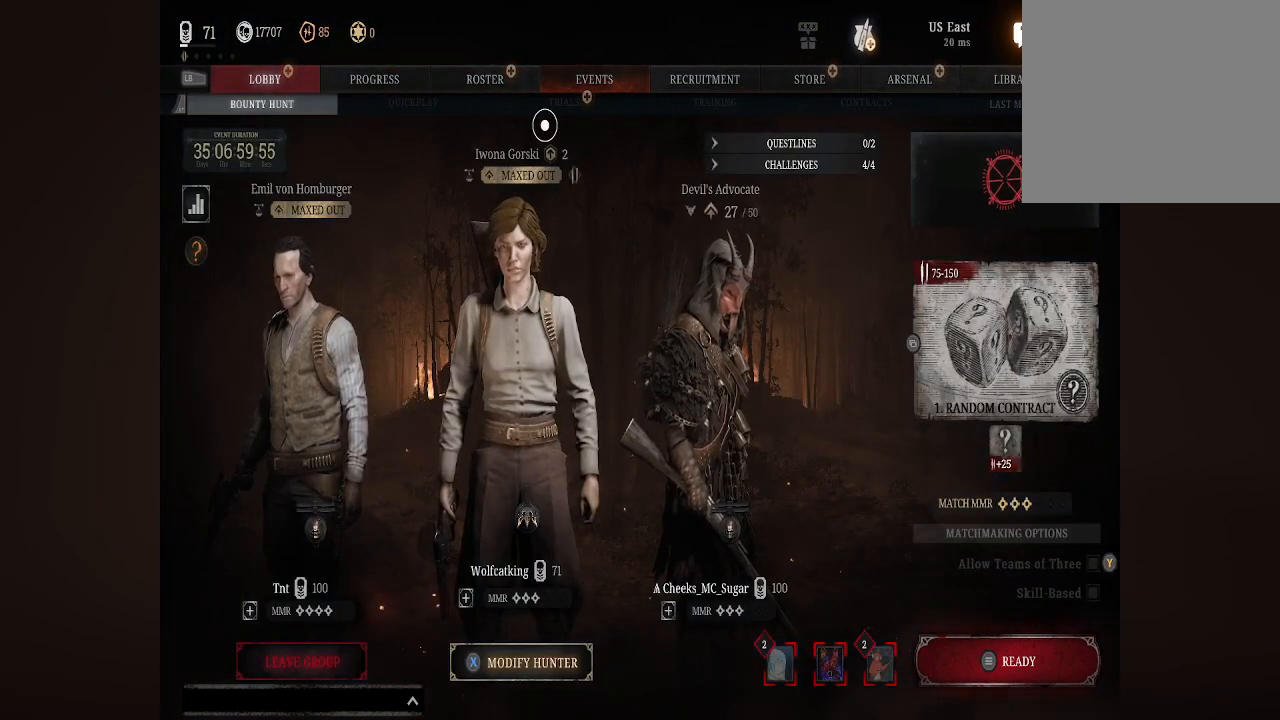
Gameplay with a controller (Xbox layout); each line is a JSON object with the inputs held at the frame after it. "events" lists button and stick changes between this image and that frame as [ms after this image, input, new state], when the widget could be followed in between.
{"buttons": [], "left_stick": "left", "right_stick": "center", "events": [[267, "left_stick", "center"], [467, "left_stick", "left"]]}
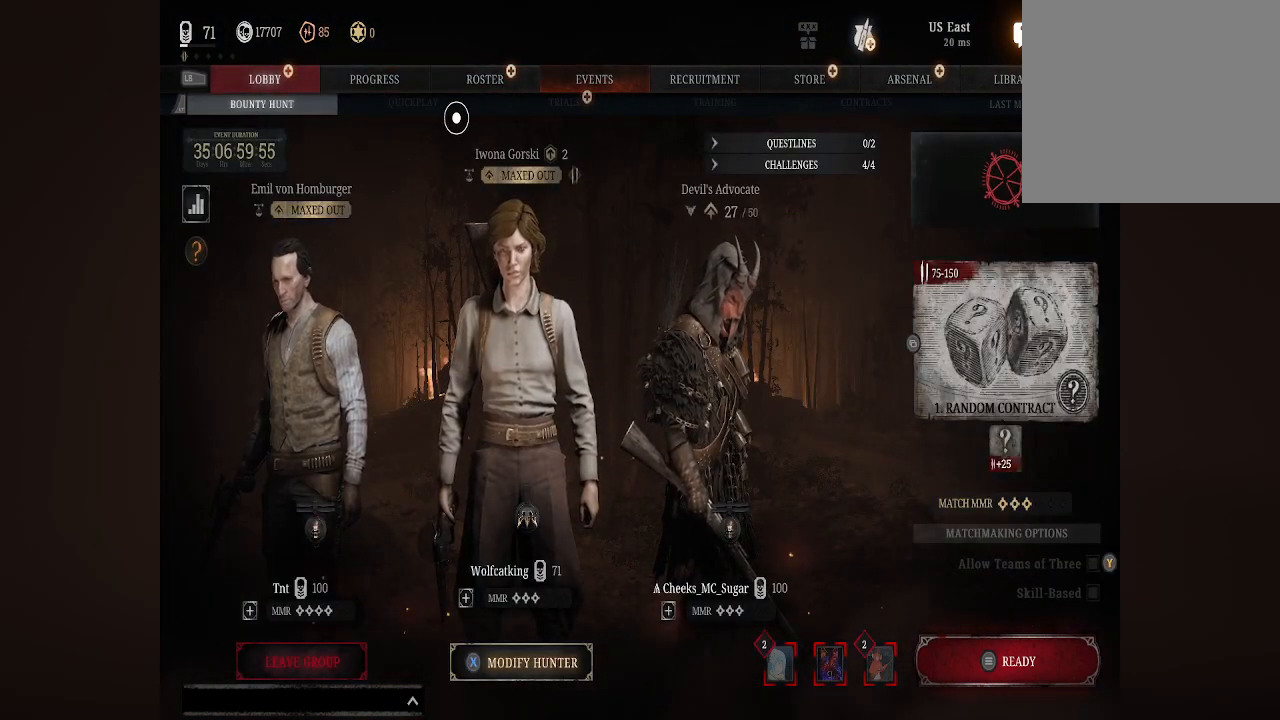
{"buttons": [], "left_stick": "center", "right_stick": "center", "events": [[167, "left_stick", "center"], [233, "A", "down"], [400, "A", "up"]]}
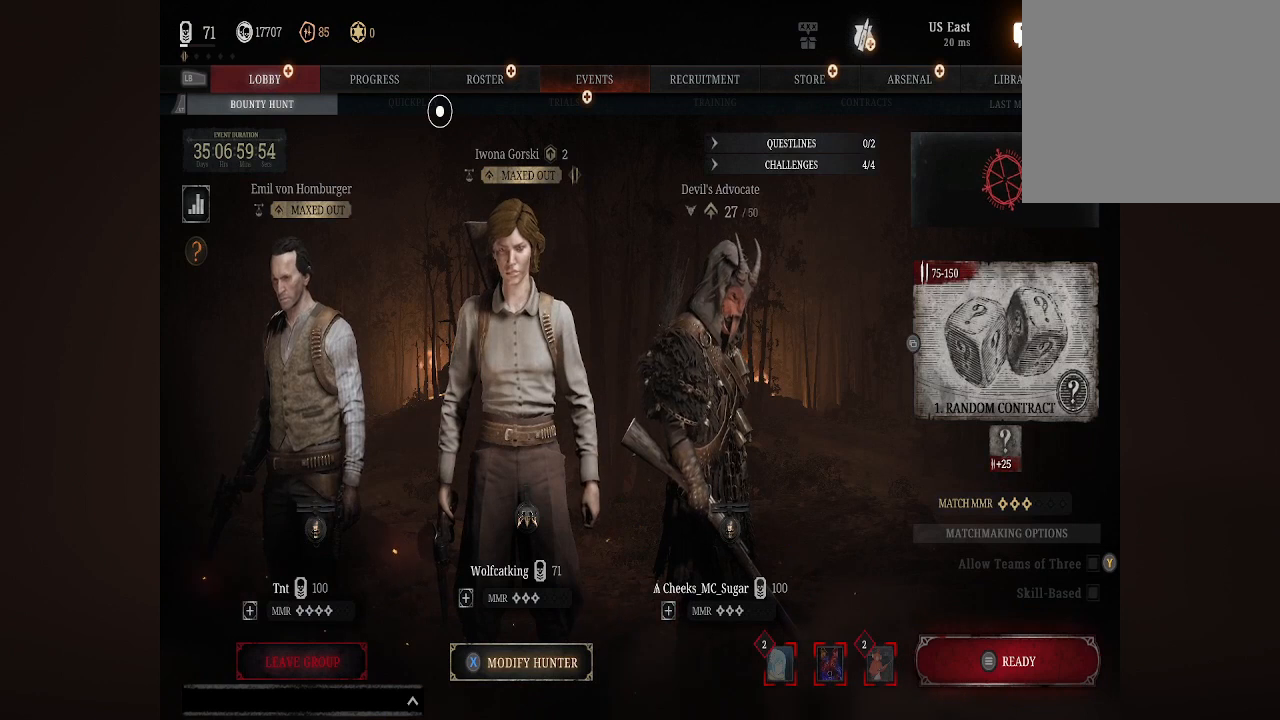
{"buttons": [], "left_stick": "center", "right_stick": "center", "events": []}
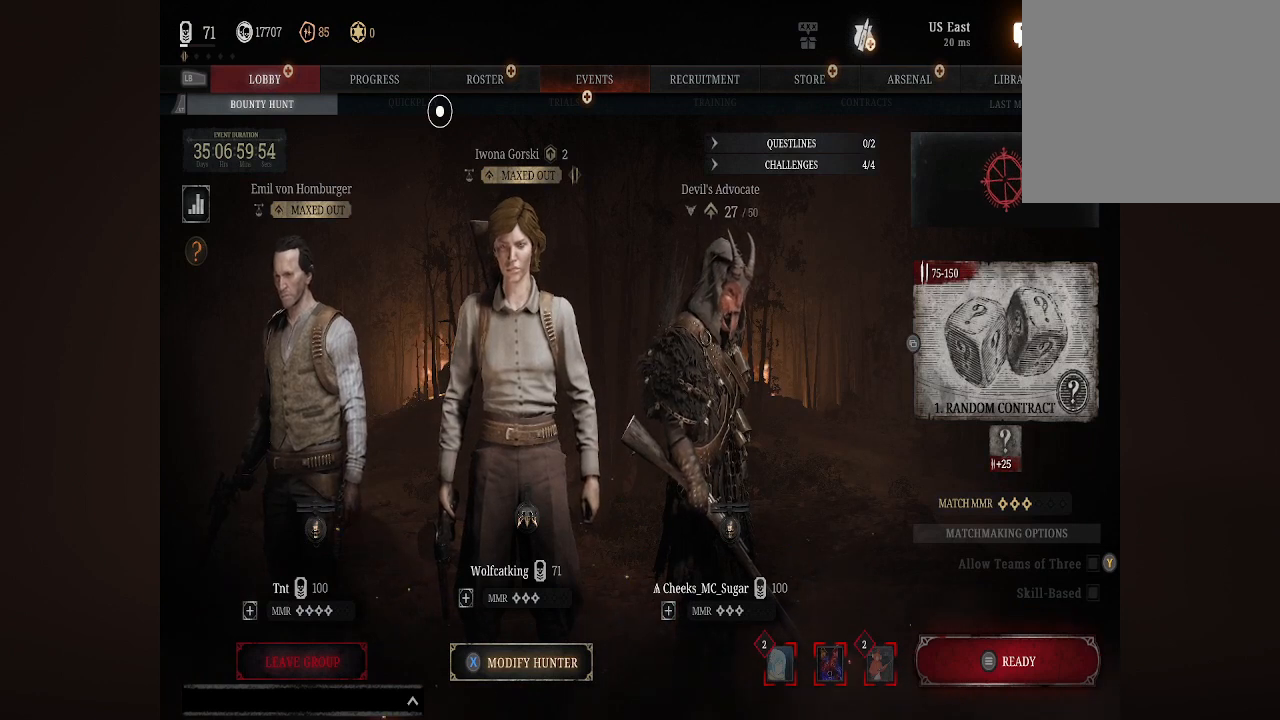
{"buttons": [], "left_stick": "right", "right_stick": "center", "events": [[400, "left_stick", "right"]]}
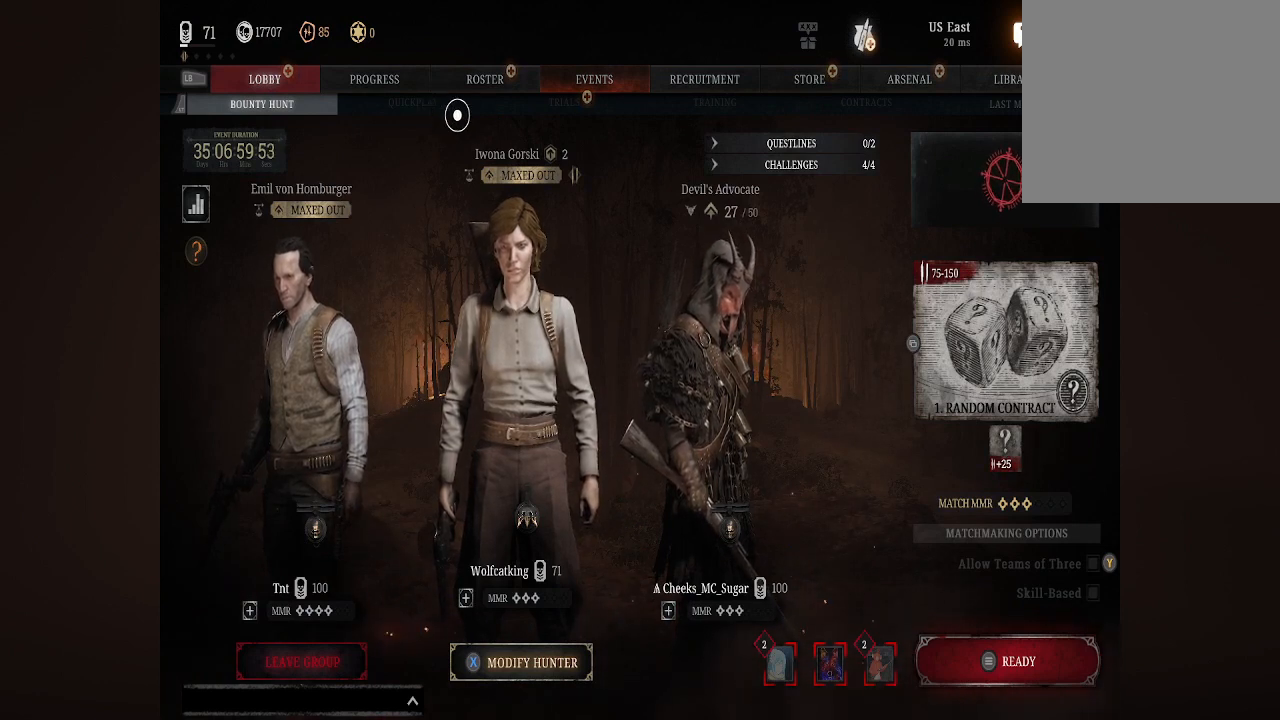
{"buttons": [], "left_stick": "right", "right_stick": "center", "events": []}
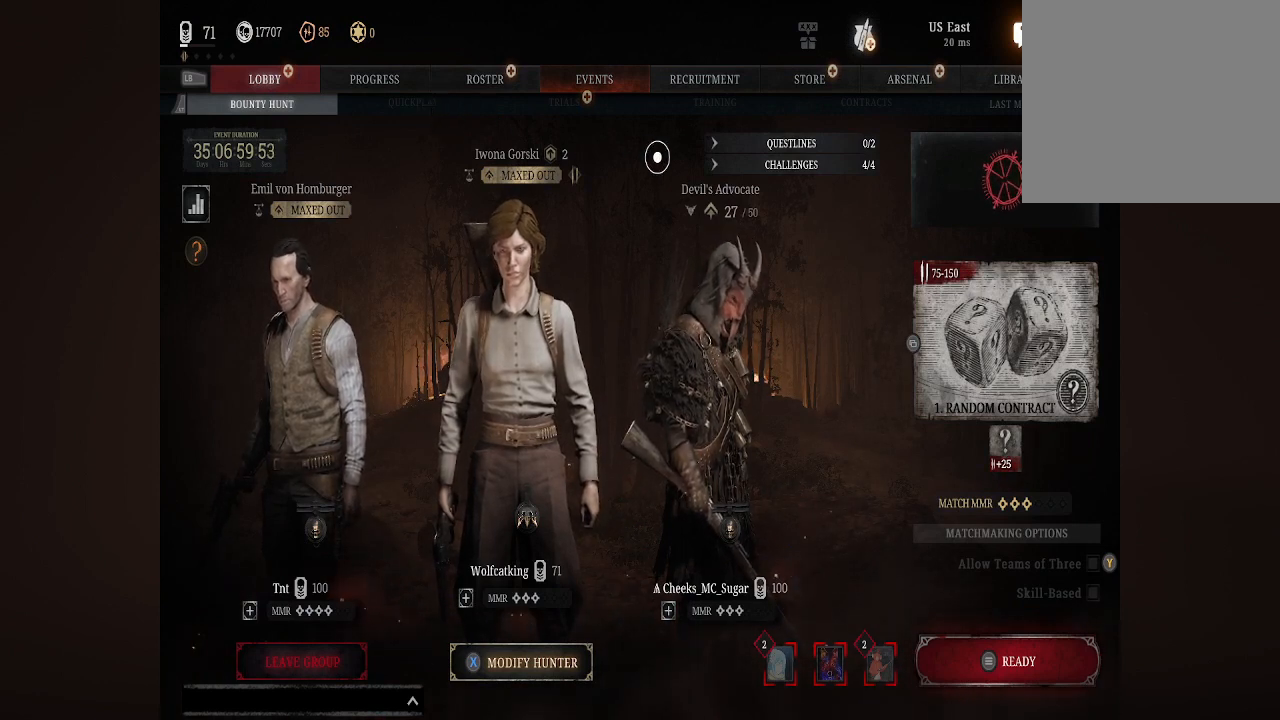
{"buttons": [], "left_stick": "center", "right_stick": "center", "events": [[200, "left_stick", "center"]]}
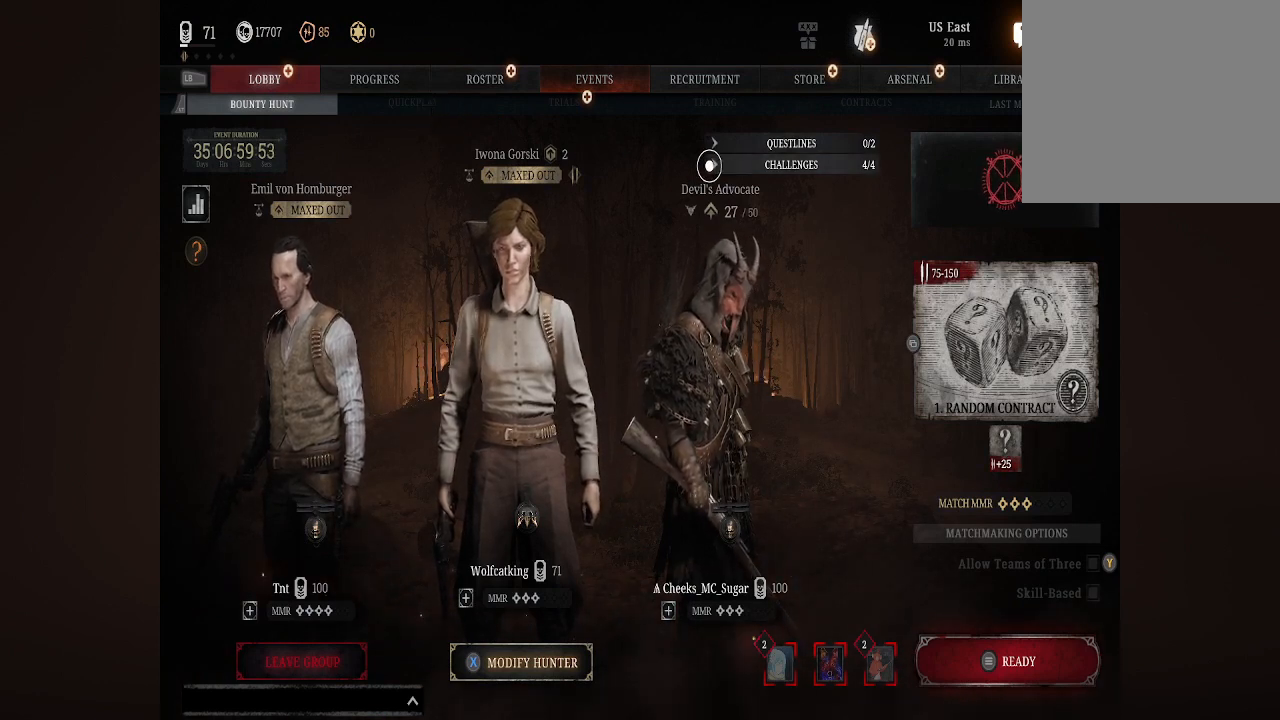
{"buttons": [], "left_stick": "center", "right_stick": "center", "events": [[233, "left_stick", "up"], [400, "left_stick", "center"]]}
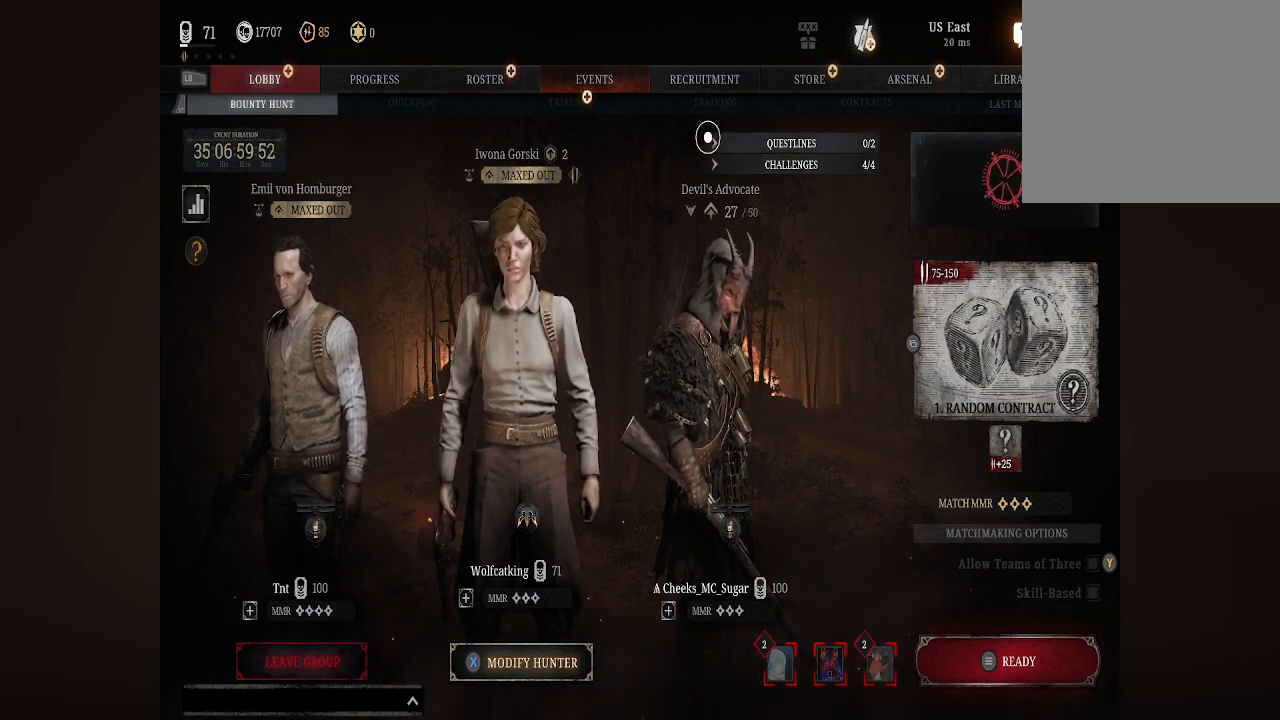
{"buttons": [], "left_stick": "center", "right_stick": "center", "events": [[167, "left_stick", "right"], [333, "left_stick", "center"]]}
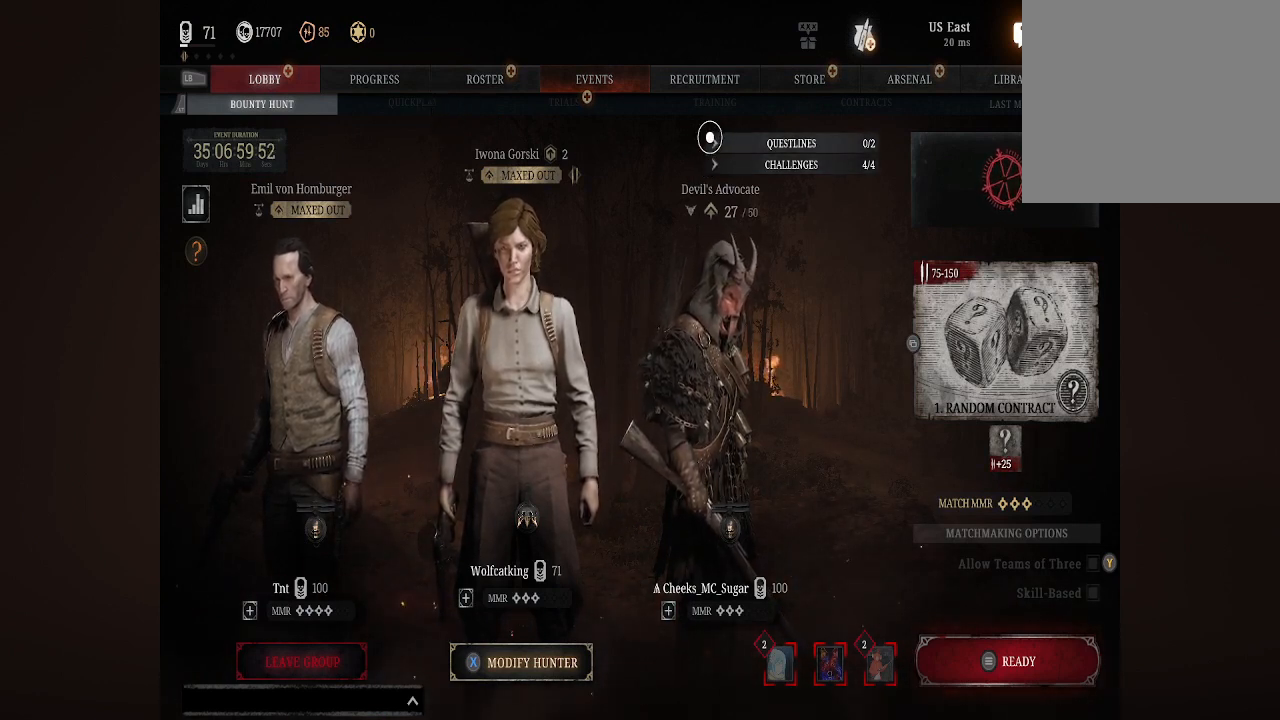
{"buttons": [], "left_stick": "center", "right_stick": "center", "events": [[33, "left_stick", "right"], [367, "left_stick", "down"], [467, "left_stick", "center"]]}
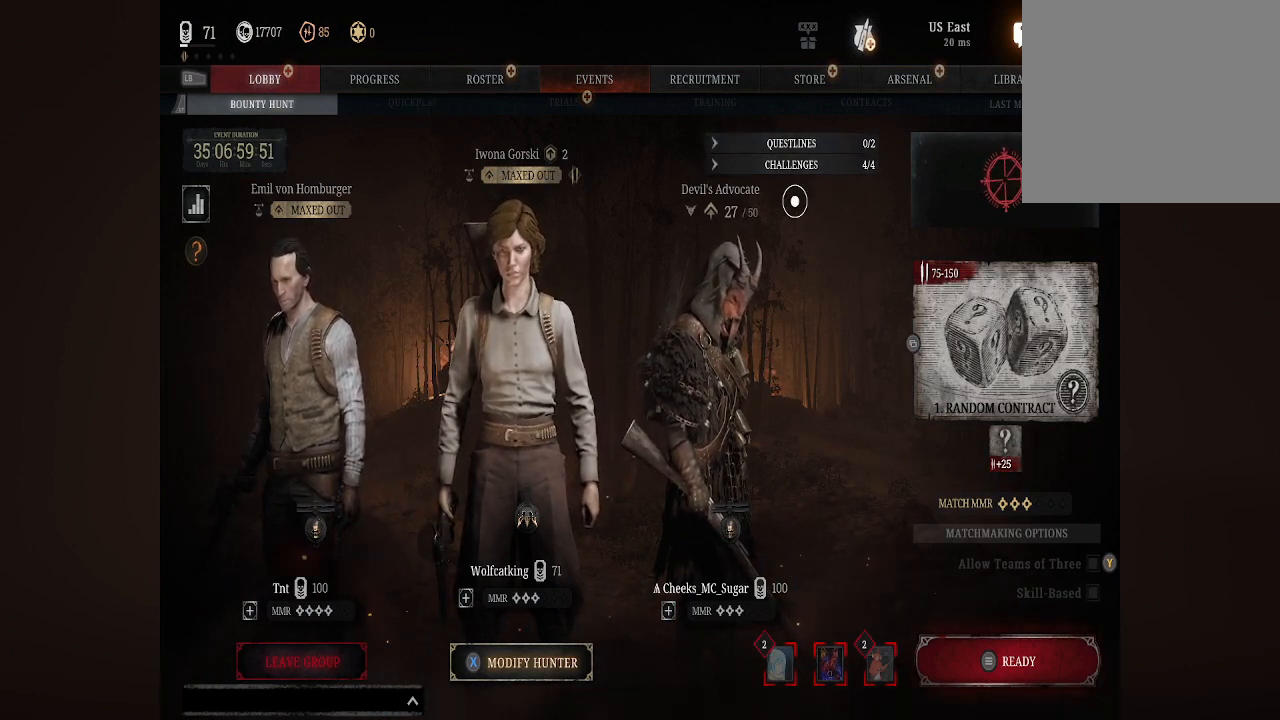
{"buttons": [], "left_stick": "center", "right_stick": "center", "events": [[167, "left_stick", "up"], [300, "left_stick", "center"]]}
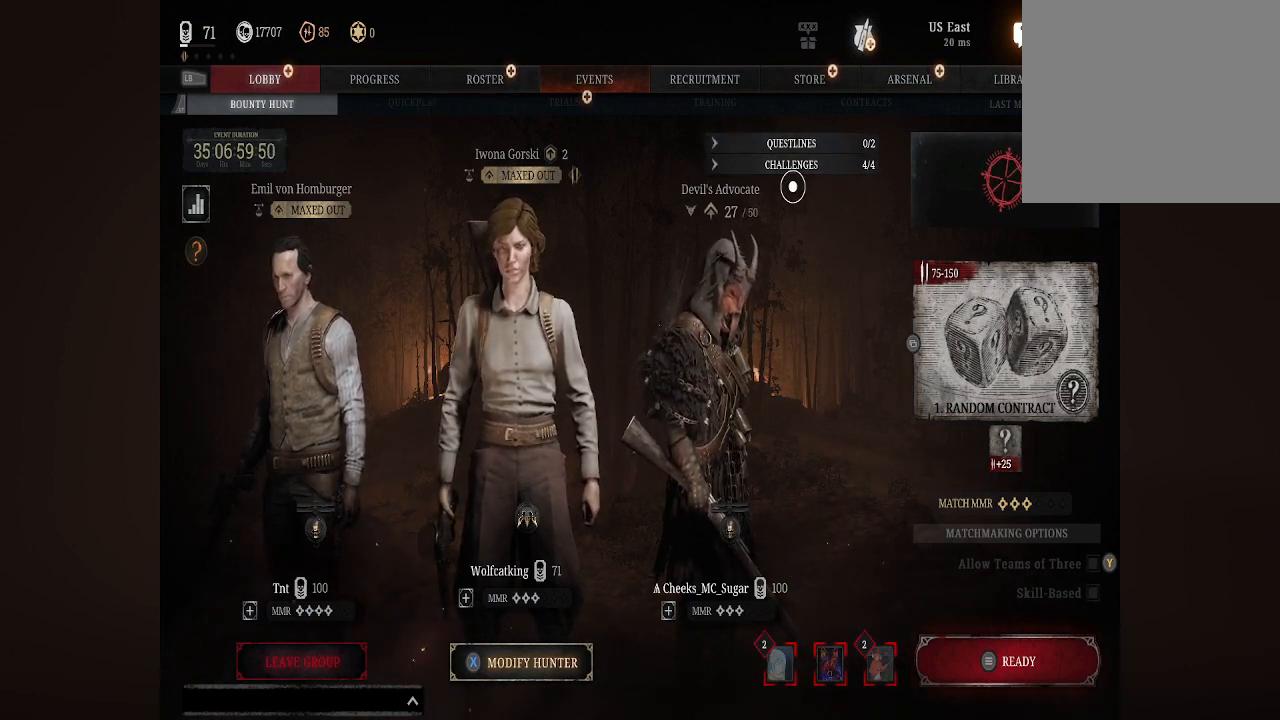
{"buttons": [], "left_stick": "up", "right_stick": "center", "events": [[67, "left_stick", "up"], [133, "left_stick", "center"], [467, "left_stick", "up"]]}
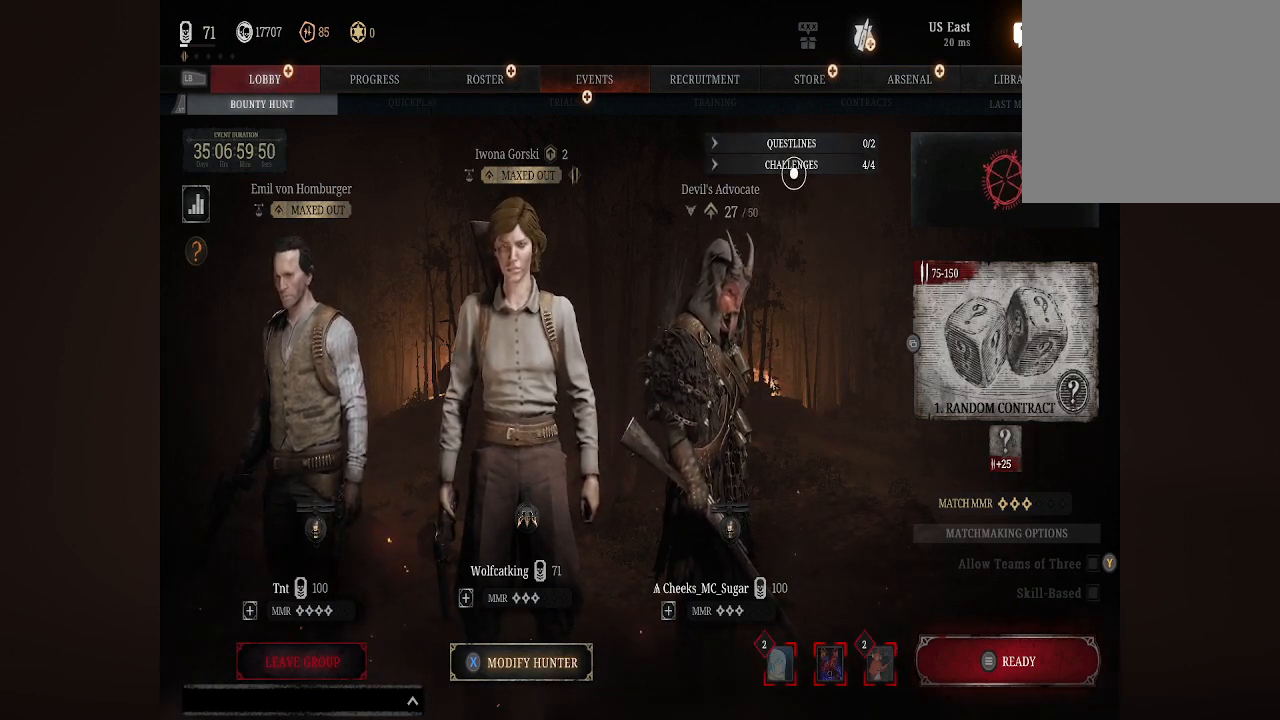
{"buttons": [], "left_stick": "up", "right_stick": "center", "events": [[133, "left_stick", "center"], [500, "left_stick", "up"]]}
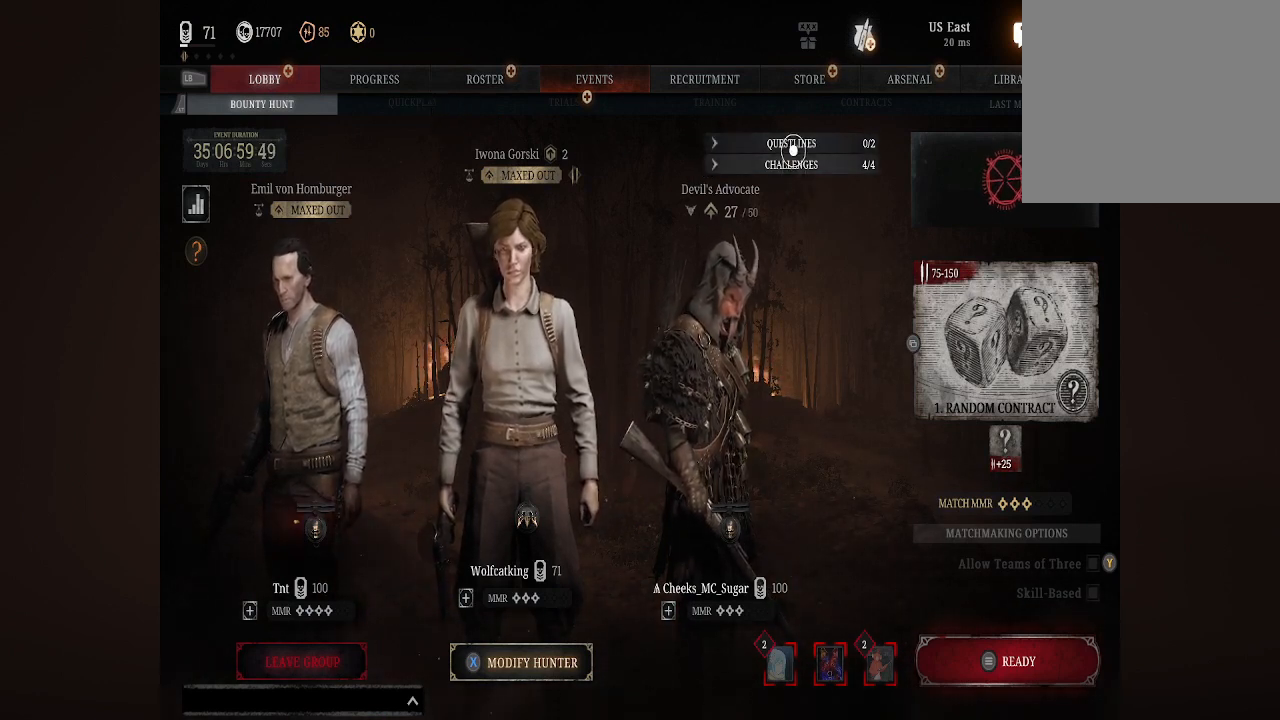
{"buttons": [], "left_stick": "up-left", "right_stick": "center", "events": [[100, "left_stick", "center"], [200, "A", "down"], [300, "A", "up"], [367, "left_stick", "up-left"]]}
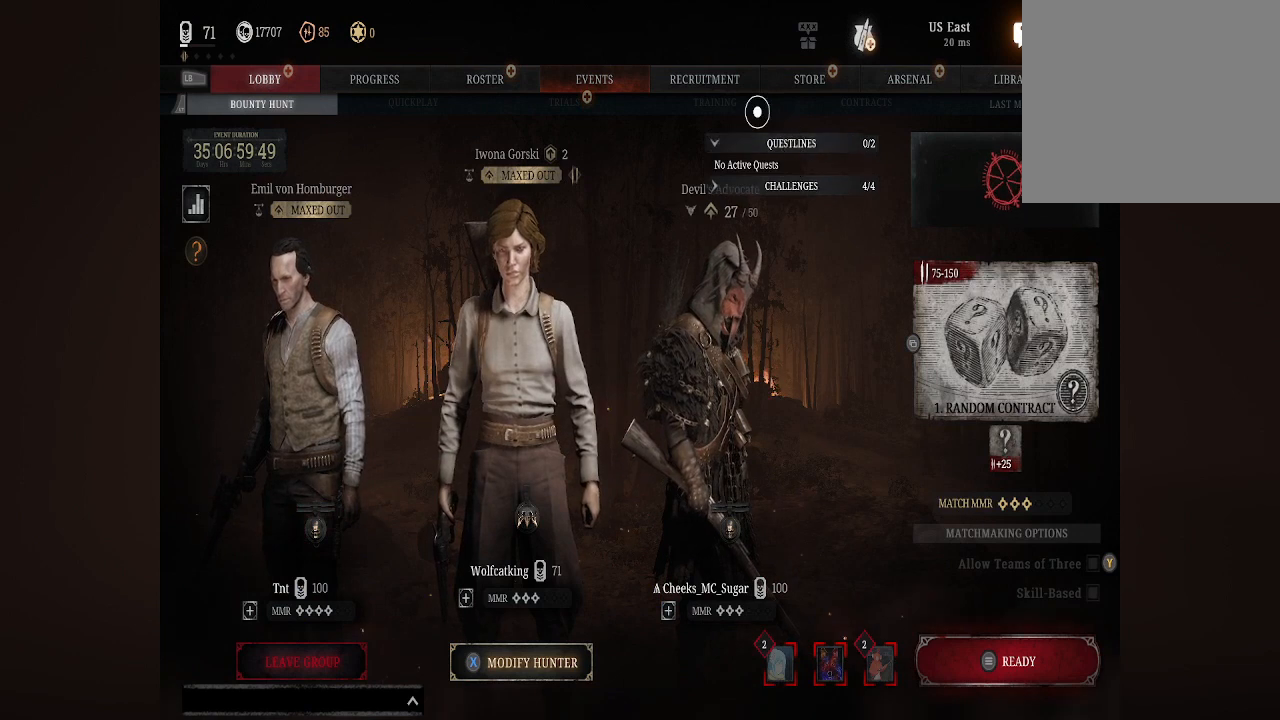
{"buttons": [], "left_stick": "center", "right_stick": "center", "events": [[33, "left_stick", "left"], [167, "left_stick", "center"], [300, "left_stick", "down"], [500, "left_stick", "center"]]}
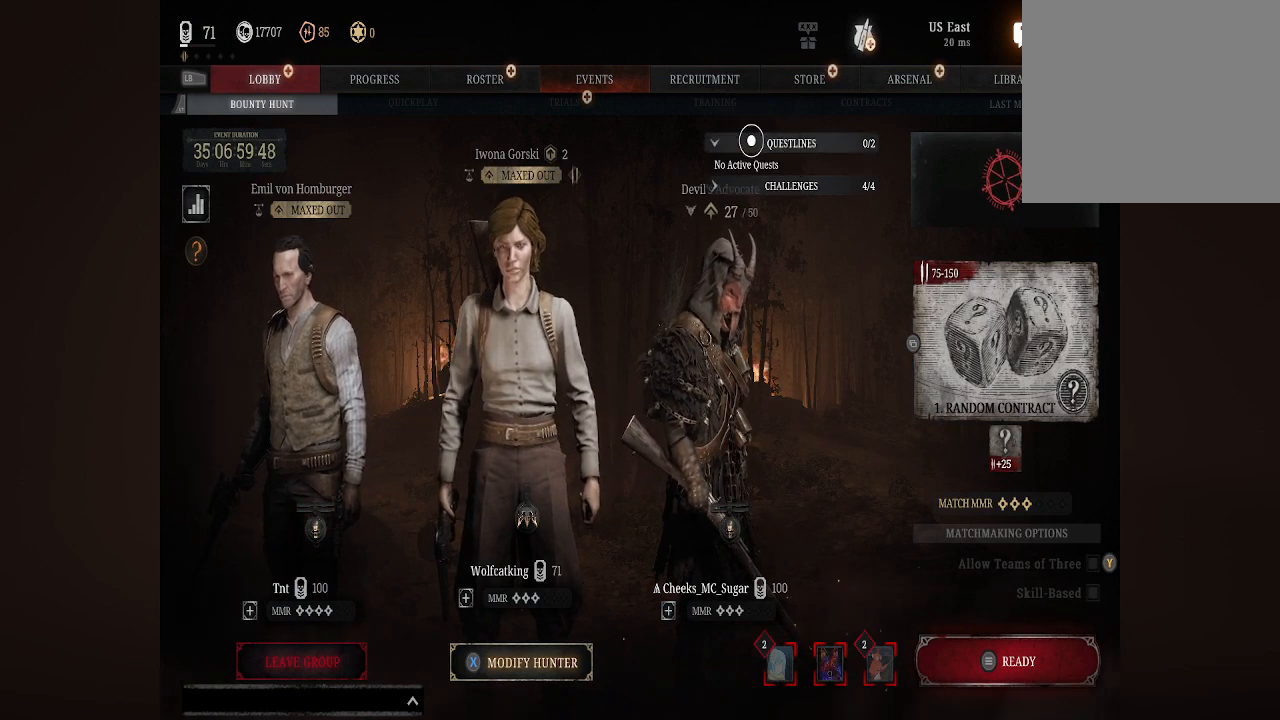
{"buttons": [], "left_stick": "center", "right_stick": "center", "events": [[200, "A", "down"], [333, "A", "up"]]}
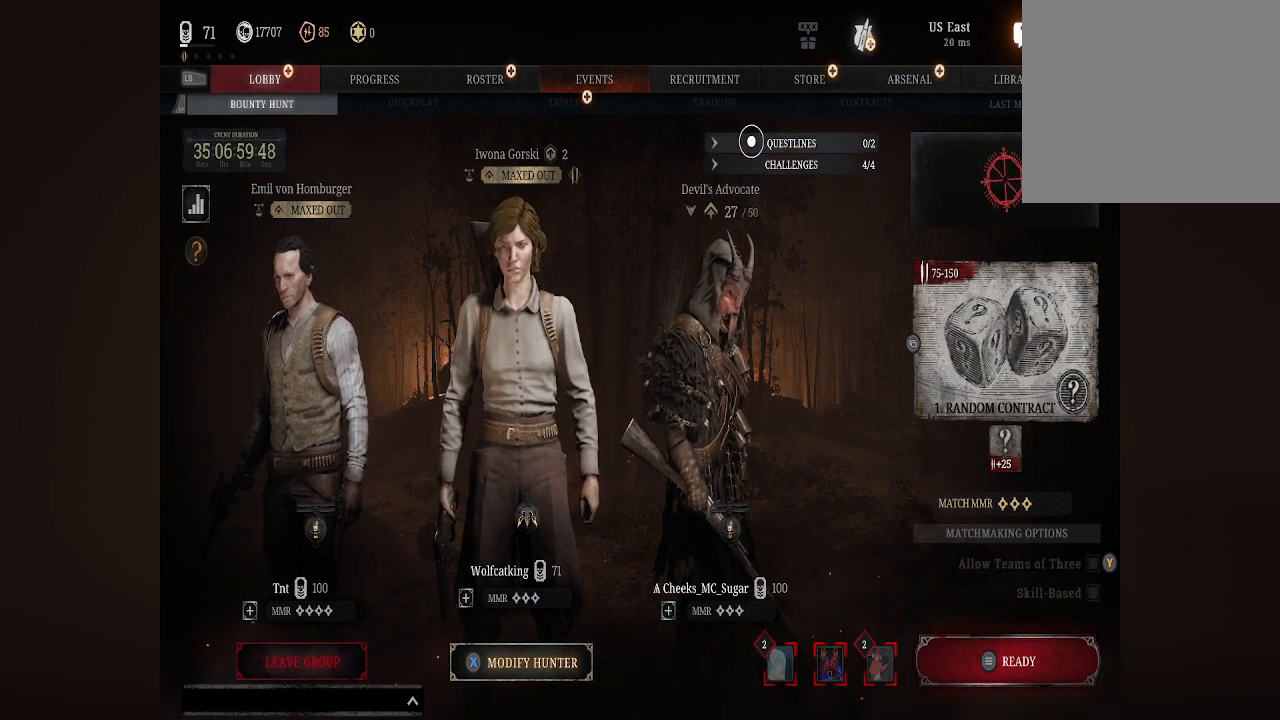
{"buttons": [], "left_stick": "center", "right_stick": "center", "events": [[33, "left_stick", "down"], [267, "left_stick", "up-left"], [400, "left_stick", "center"]]}
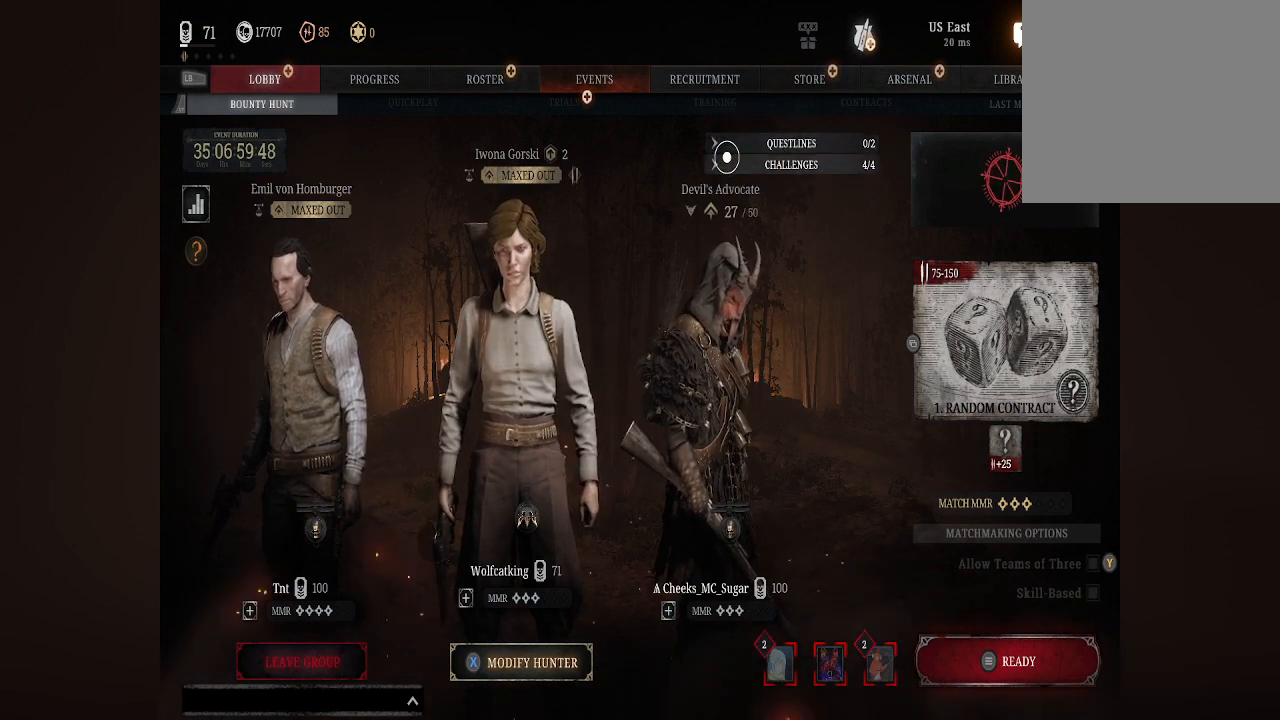
{"buttons": ["A"], "left_stick": "center", "right_stick": "center", "events": [[167, "left_stick", "up"], [300, "left_stick", "center"], [433, "A", "down"]]}
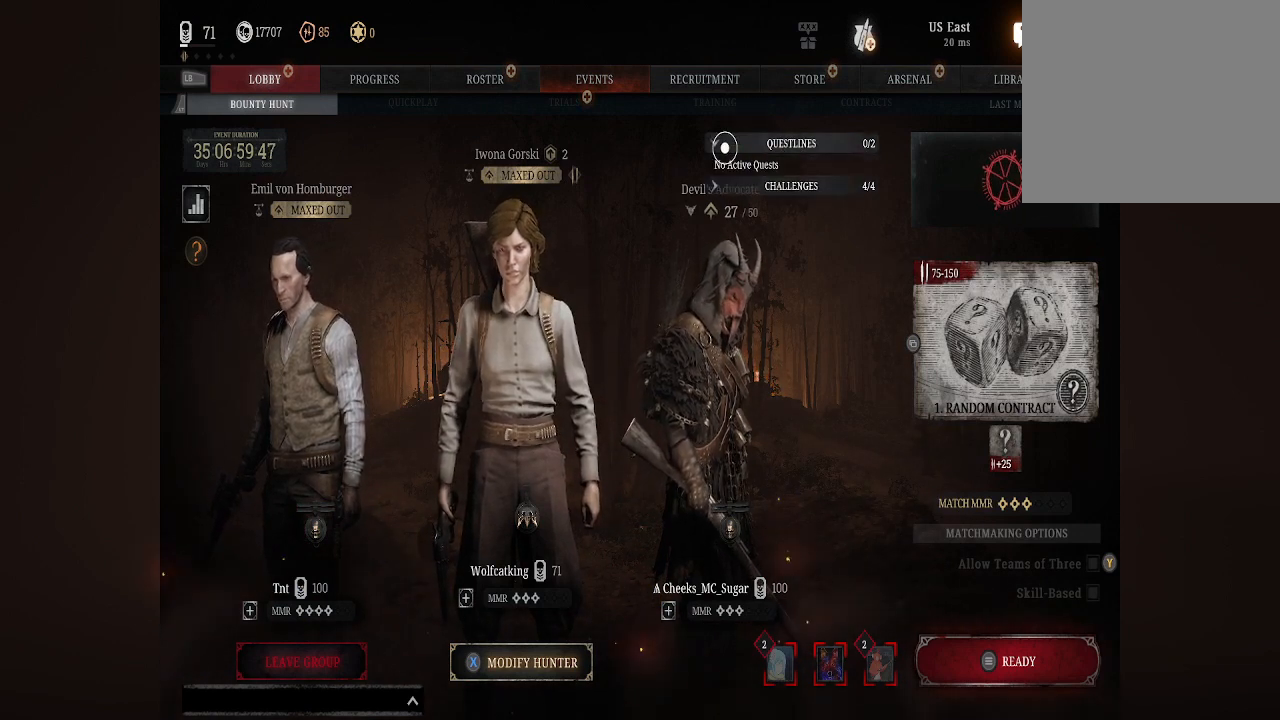
{"buttons": [], "left_stick": "center", "right_stick": "center", "events": [[33, "A", "up"], [133, "left_stick", "down"], [367, "left_stick", "center"]]}
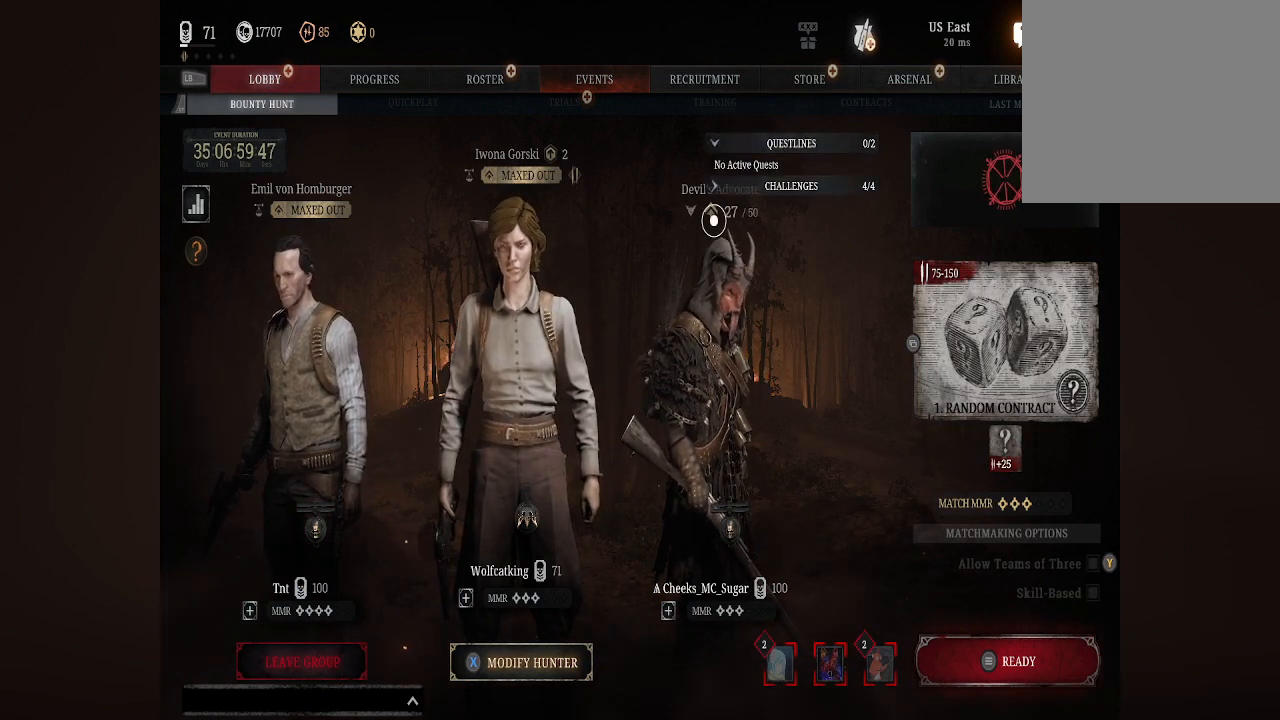
{"buttons": ["A"], "left_stick": "center", "right_stick": "center", "events": [[33, "left_stick", "up"], [167, "left_stick", "up-right"], [267, "left_stick", "center"], [400, "A", "down"]]}
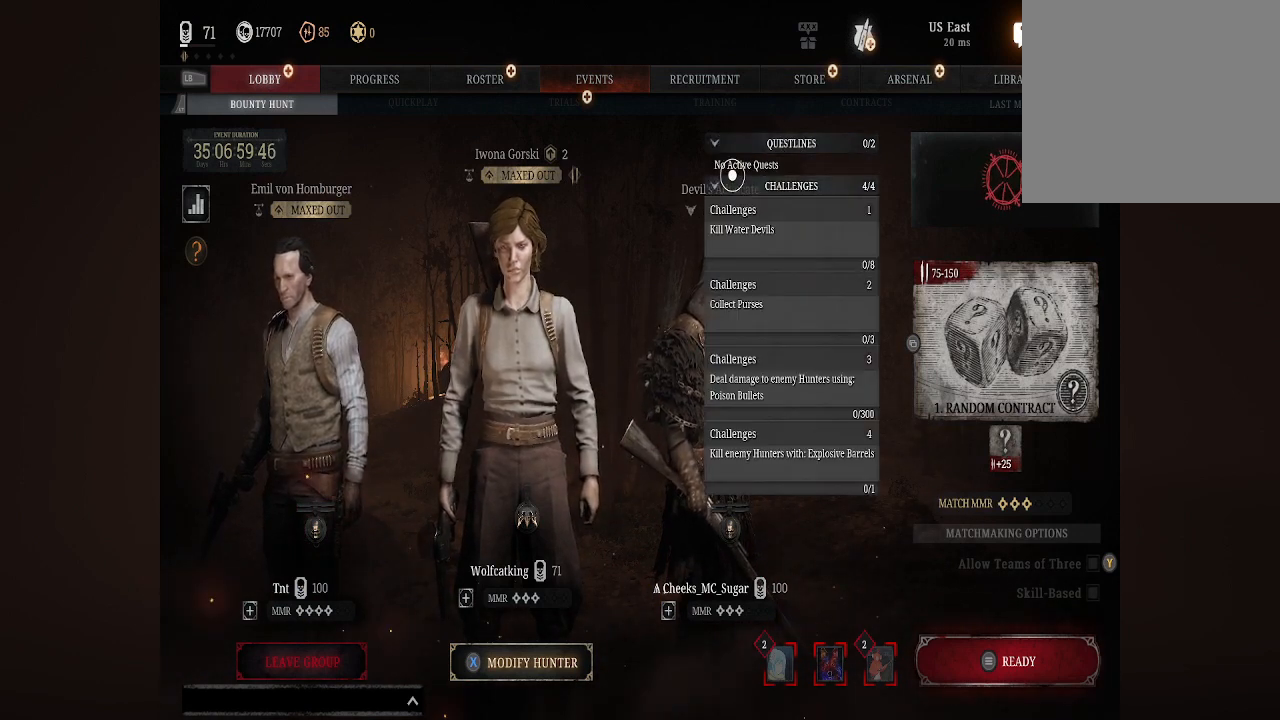
{"buttons": [], "left_stick": "center", "right_stick": "center", "events": [[33, "A", "up"], [233, "left_stick", "up"], [300, "left_stick", "center"]]}
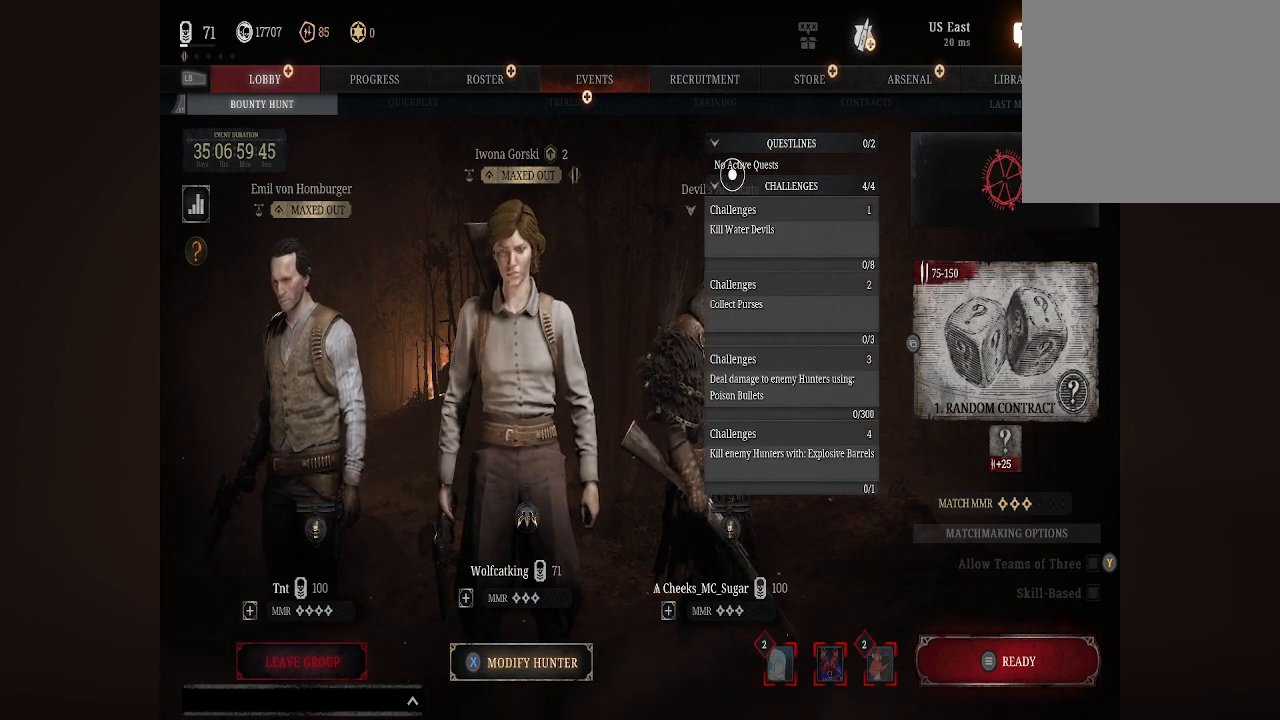
{"buttons": [], "left_stick": "center", "right_stick": "center", "events": [[167, "A", "down"], [267, "A", "up"], [333, "left_stick", "up"], [500, "left_stick", "center"]]}
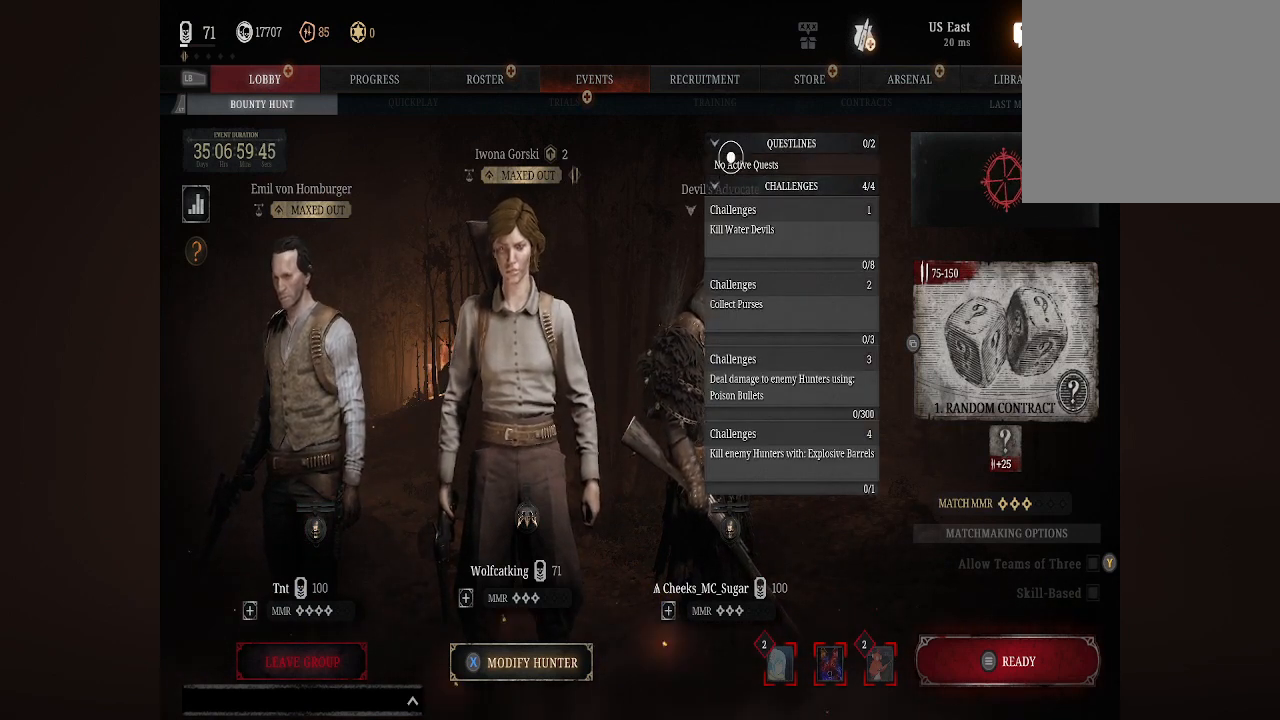
{"buttons": [], "left_stick": "center", "right_stick": "center", "events": [[167, "left_stick", "down"], [267, "left_stick", "center"]]}
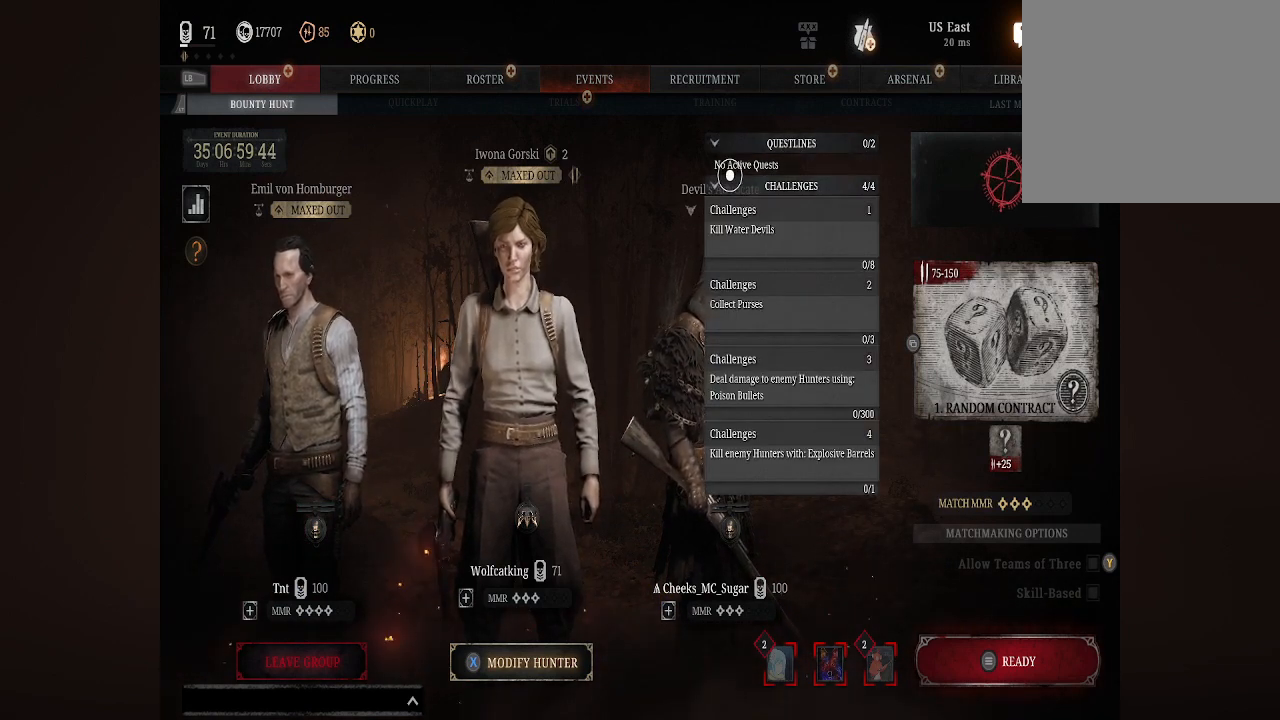
{"buttons": ["A"], "left_stick": "center", "right_stick": "center", "events": [[167, "left_stick", "down"], [267, "left_stick", "center"], [367, "A", "down"]]}
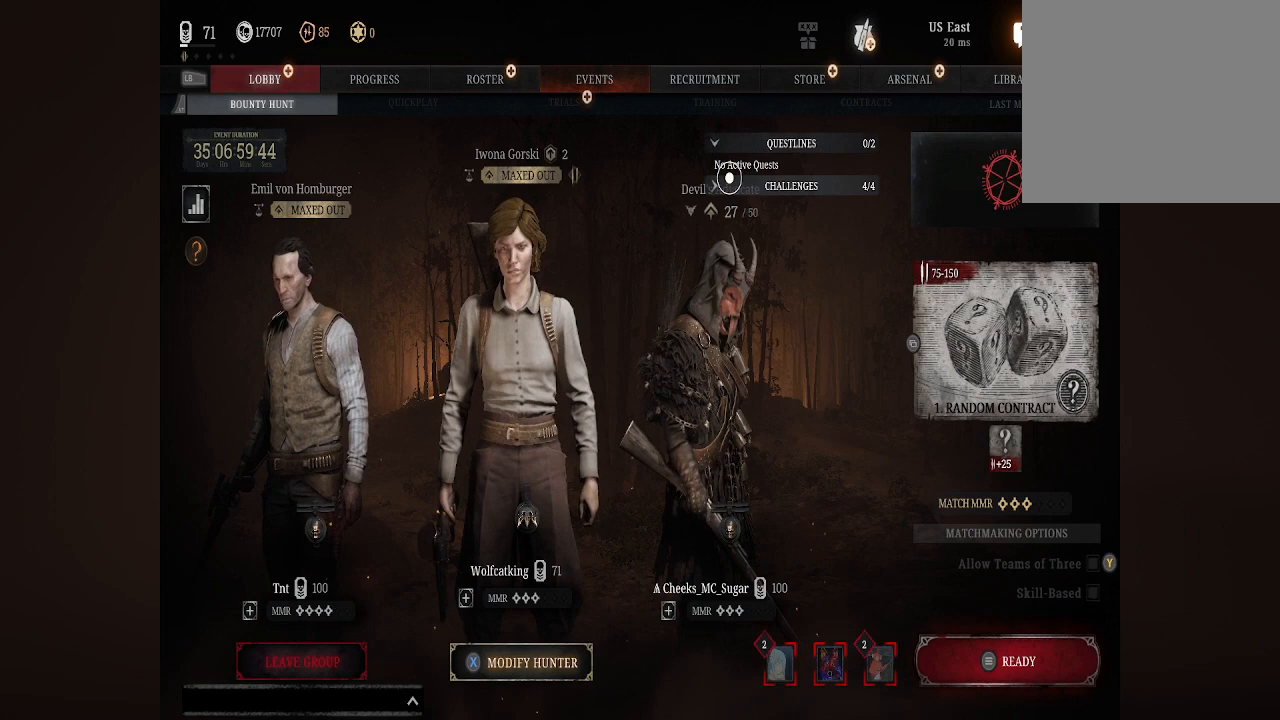
{"buttons": ["A"], "left_stick": "center", "right_stick": "center", "events": [[33, "A", "up"], [433, "A", "down"]]}
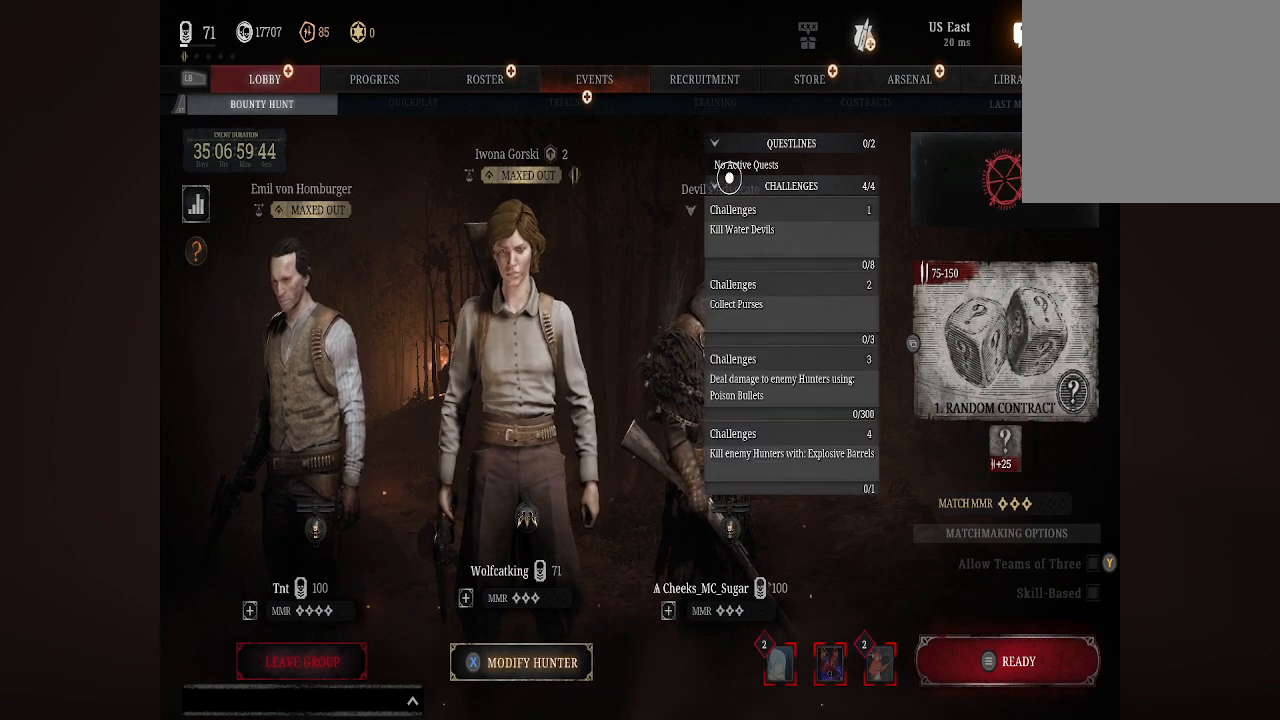
{"buttons": [], "left_stick": "down", "right_stick": "center", "events": [[67, "A", "up"], [400, "left_stick", "down"]]}
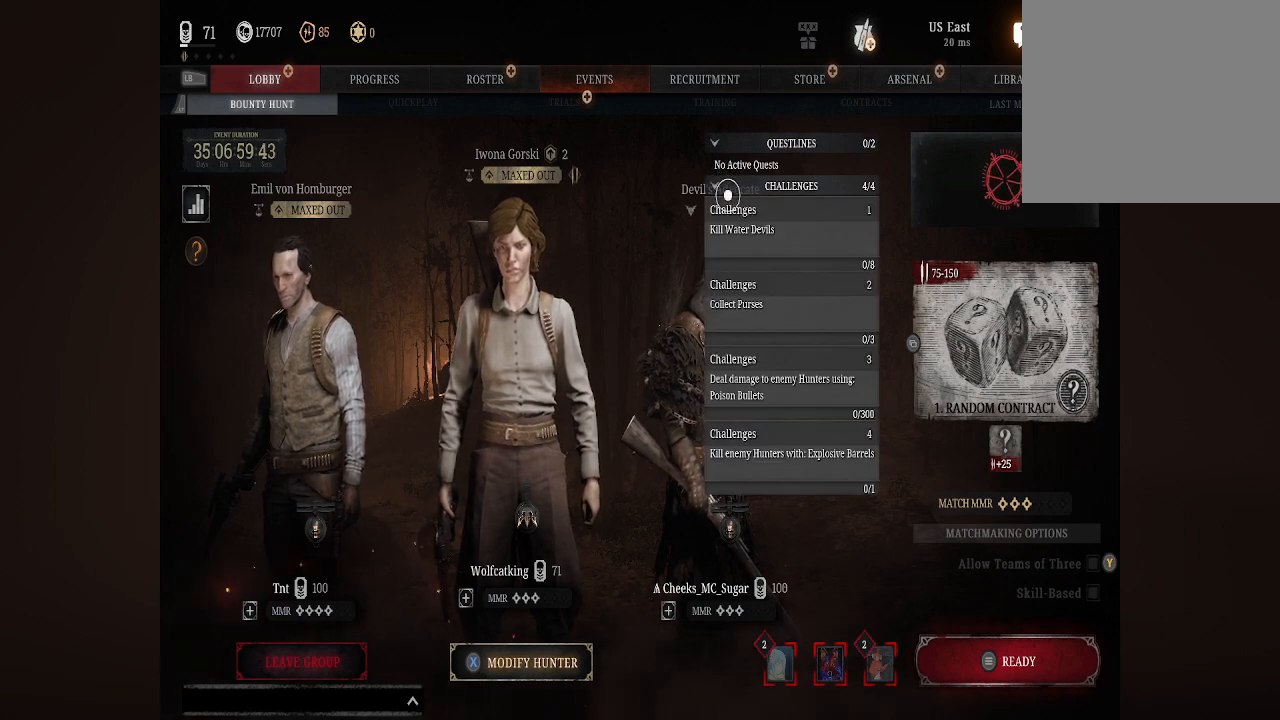
{"buttons": [], "left_stick": "down", "right_stick": "center", "events": [[167, "A", "down"], [167, "left_stick", "center"], [300, "A", "up"], [433, "left_stick", "down"]]}
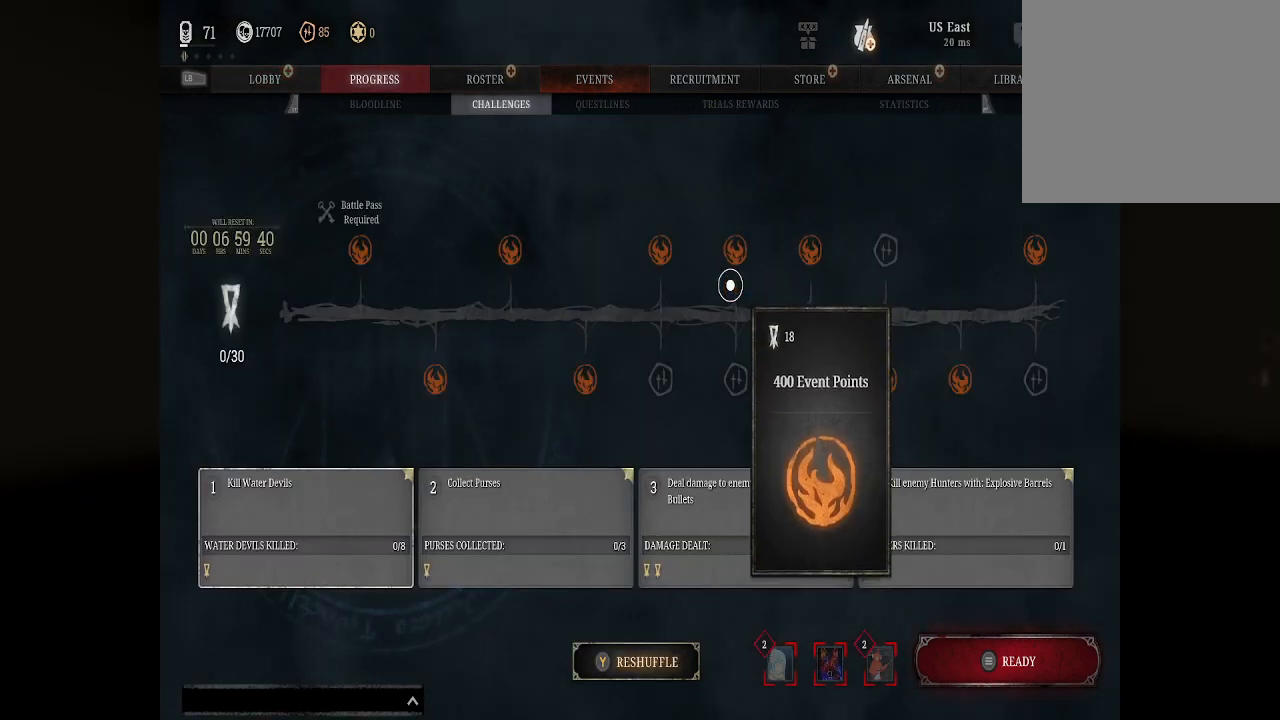
{"buttons": [], "left_stick": "center", "right_stick": "center", "events": [[100, "left_stick", "center"]]}
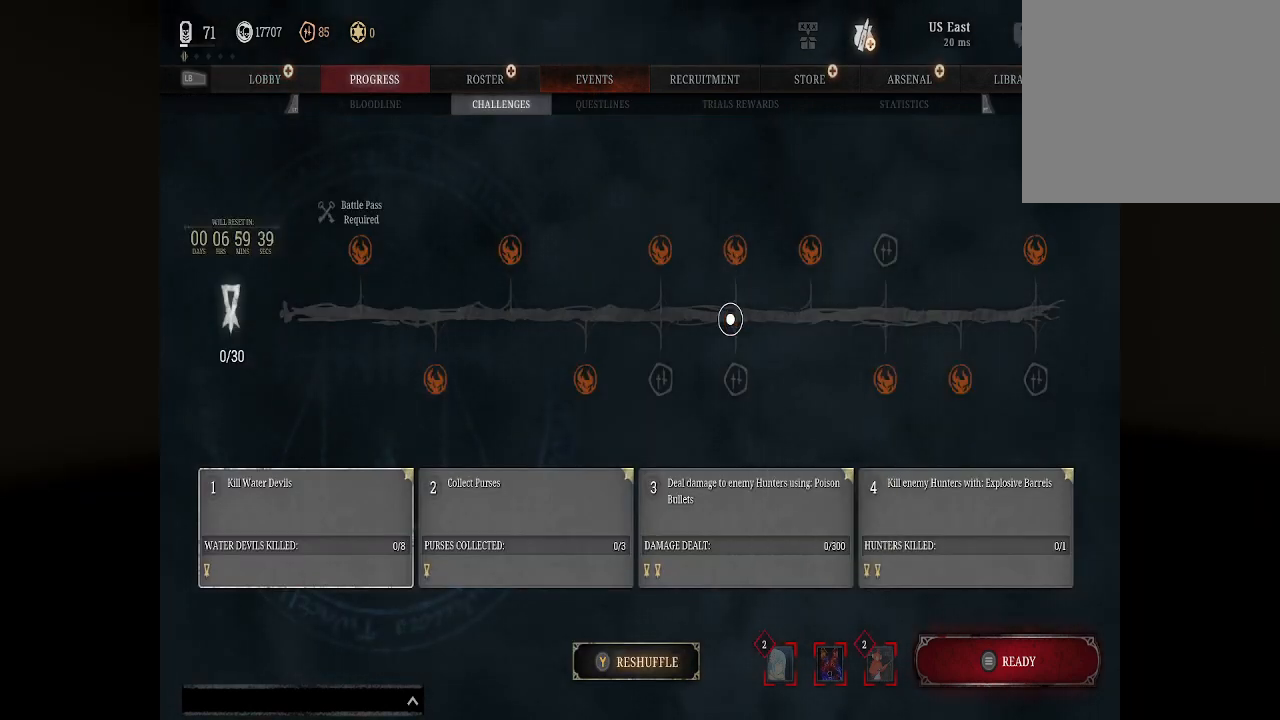
{"buttons": [], "left_stick": "down", "right_stick": "center", "events": [[33, "left_stick", "down"], [267, "B", "down"], [367, "left_stick", "center"], [400, "B", "up"], [500, "left_stick", "down"]]}
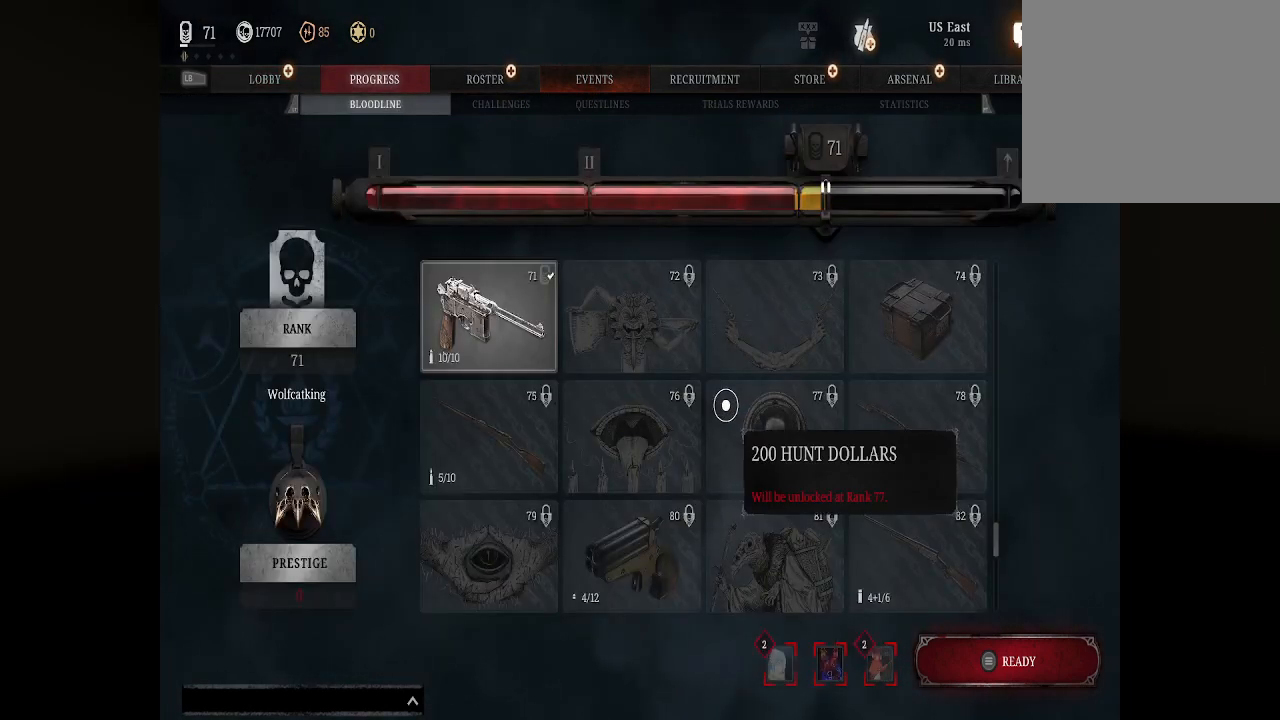
{"buttons": ["B"], "left_stick": "up", "right_stick": "center", "events": [[33, "left_stick", "down-right"], [300, "left_stick", "center"], [367, "B", "down"], [367, "left_stick", "up"]]}